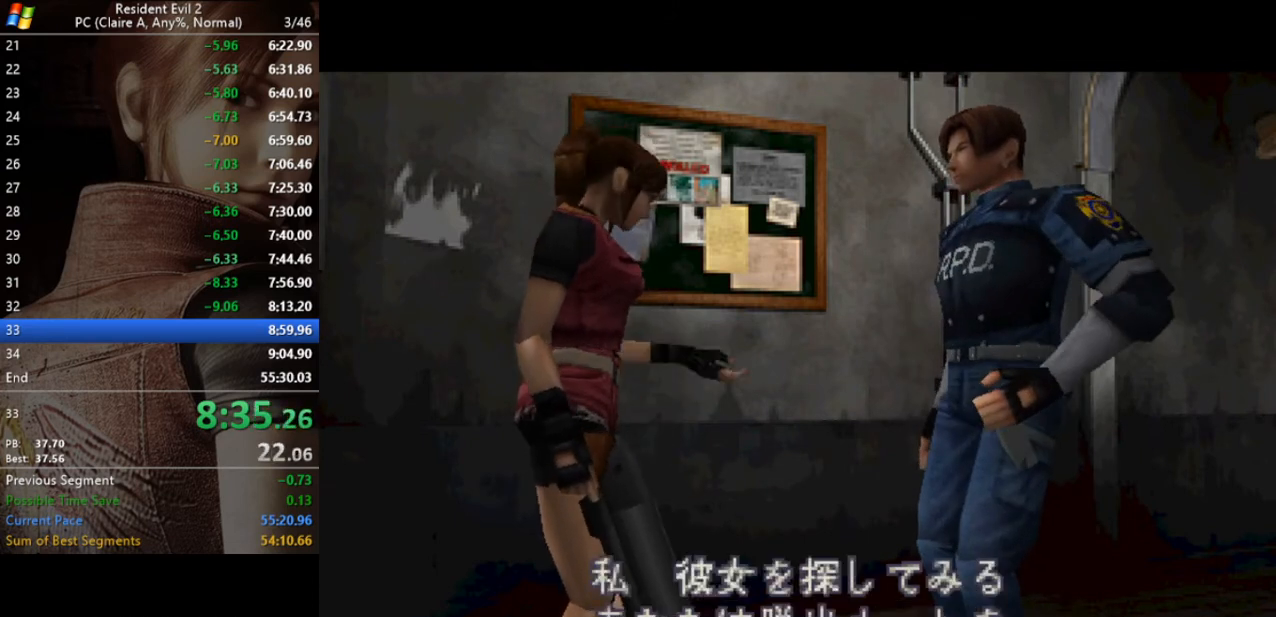
Gameplay with keyboard; each line is a JSON object with the keys held at the frame after it. "events" lists presses ("down") and releases ("up") of "a", "act", "aim", "d", "inv", "run", "s", "space" and "w" between this image and that frame as [ms after this image, input, new state], when the widget could be followed in between. No other keys are recorded. Mouse input is not recorded. Key names are as the overlay labels them; some are game actions (e.g. jump) rather than physical keys.
{"keys": ["w"], "events": [[467, "w", "down"]]}
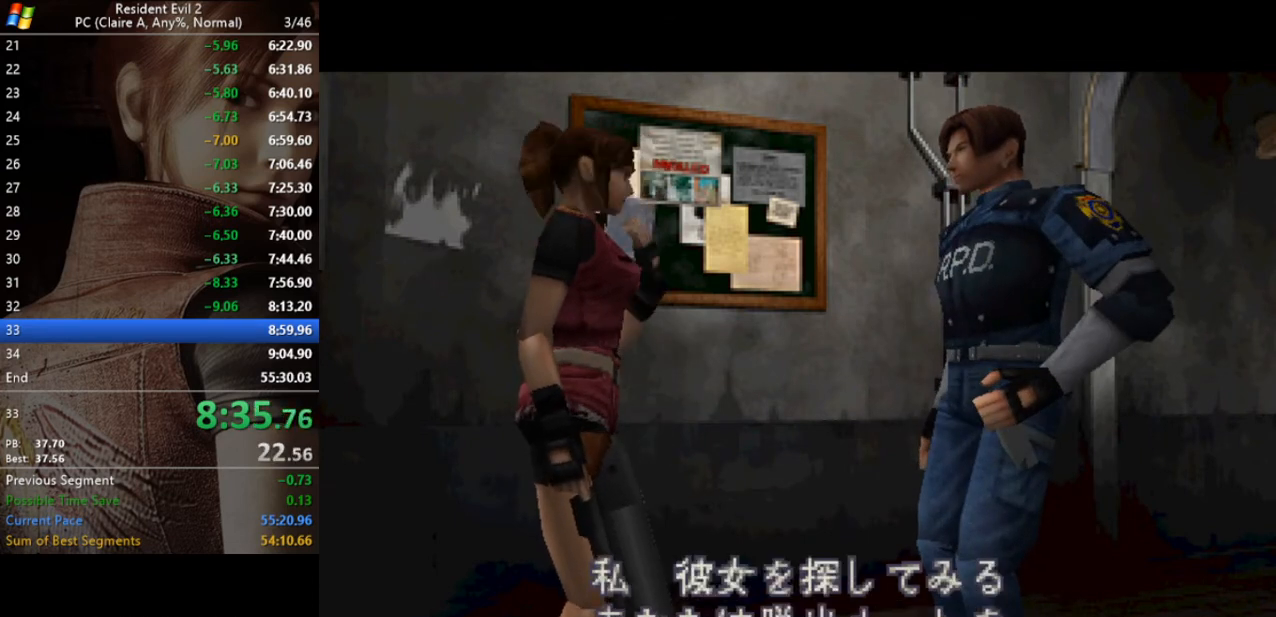
{"keys": ["d", "run", "w"], "events": [[33, "d", "down"], [100, "run", "down"]]}
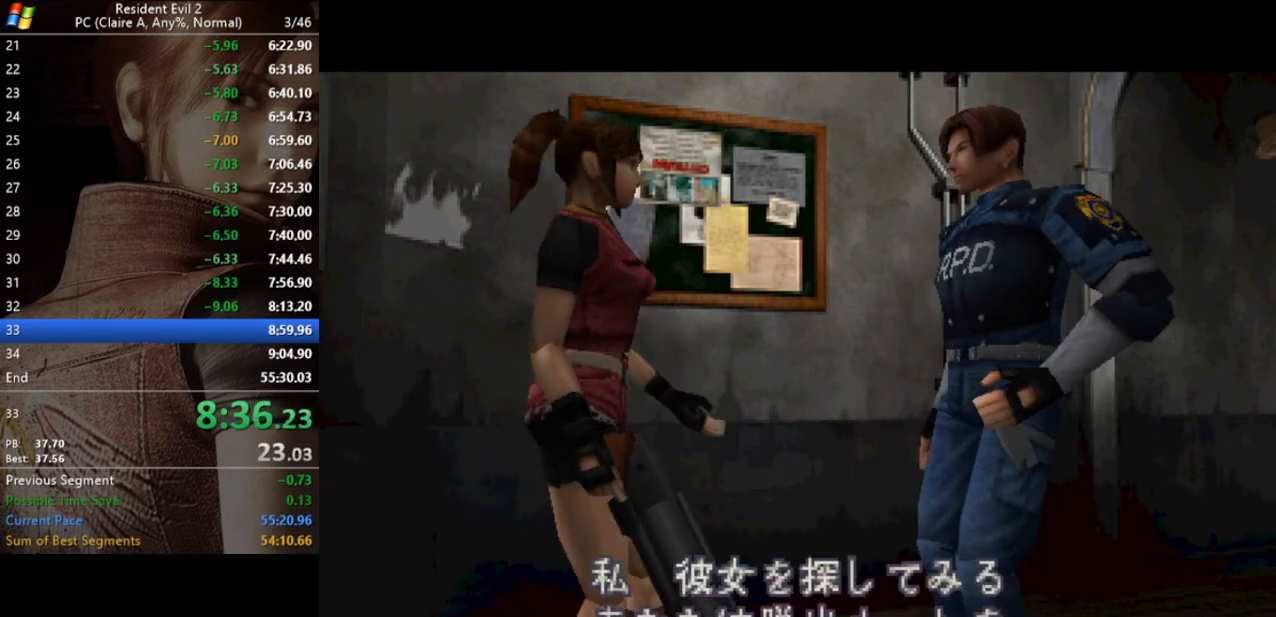
{"keys": ["d", "run", "w"], "events": []}
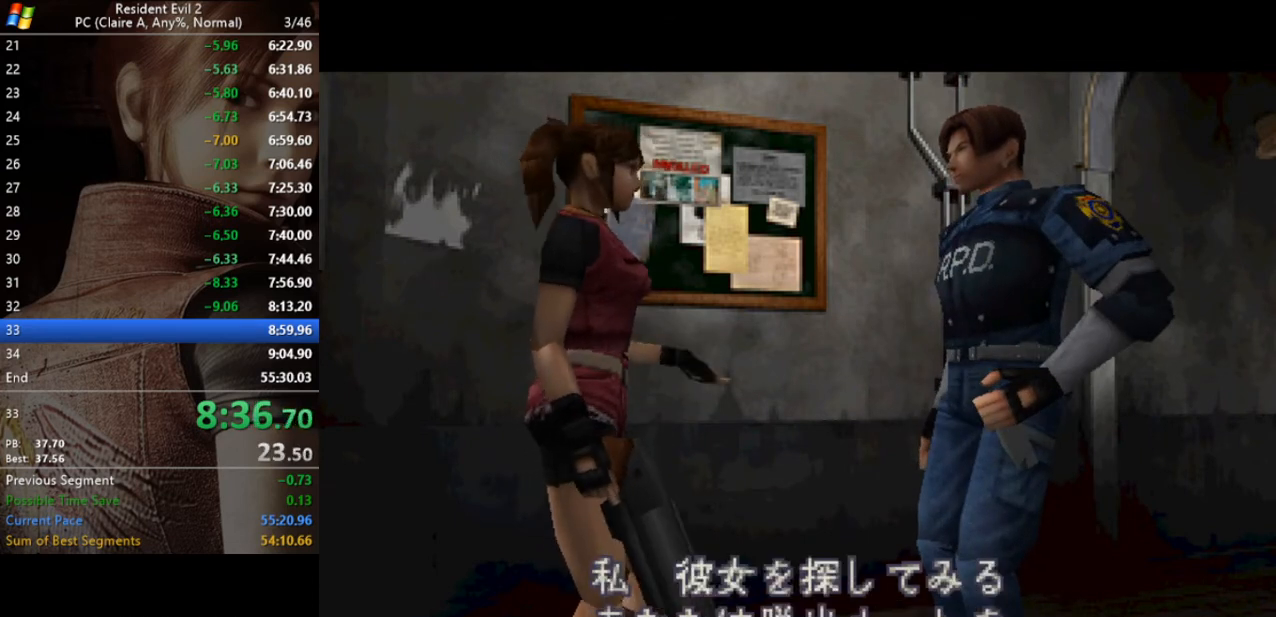
{"keys": ["d", "run", "w"], "events": []}
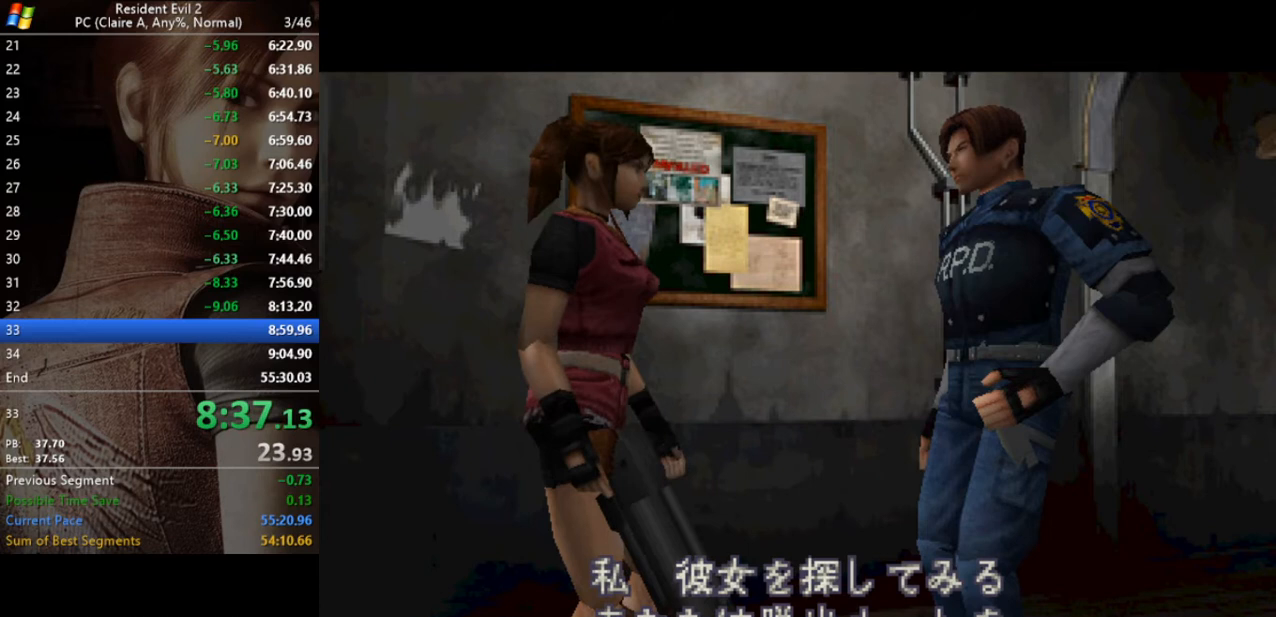
{"keys": ["d", "run", "w"], "events": []}
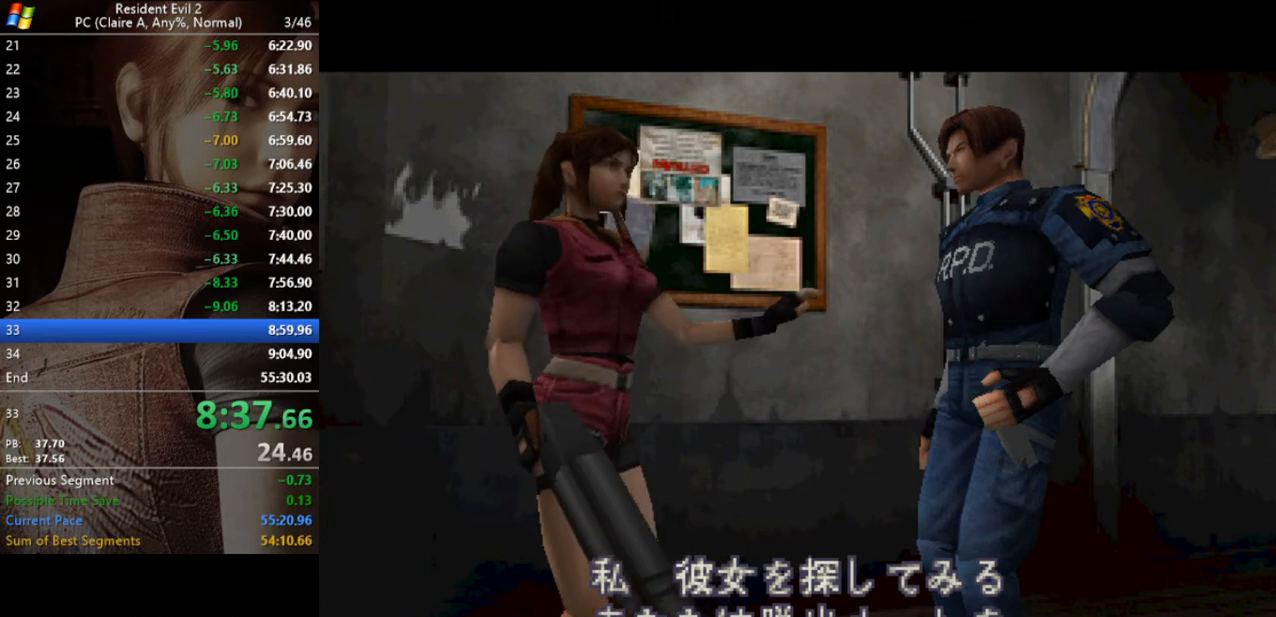
{"keys": ["d", "run", "w"], "events": []}
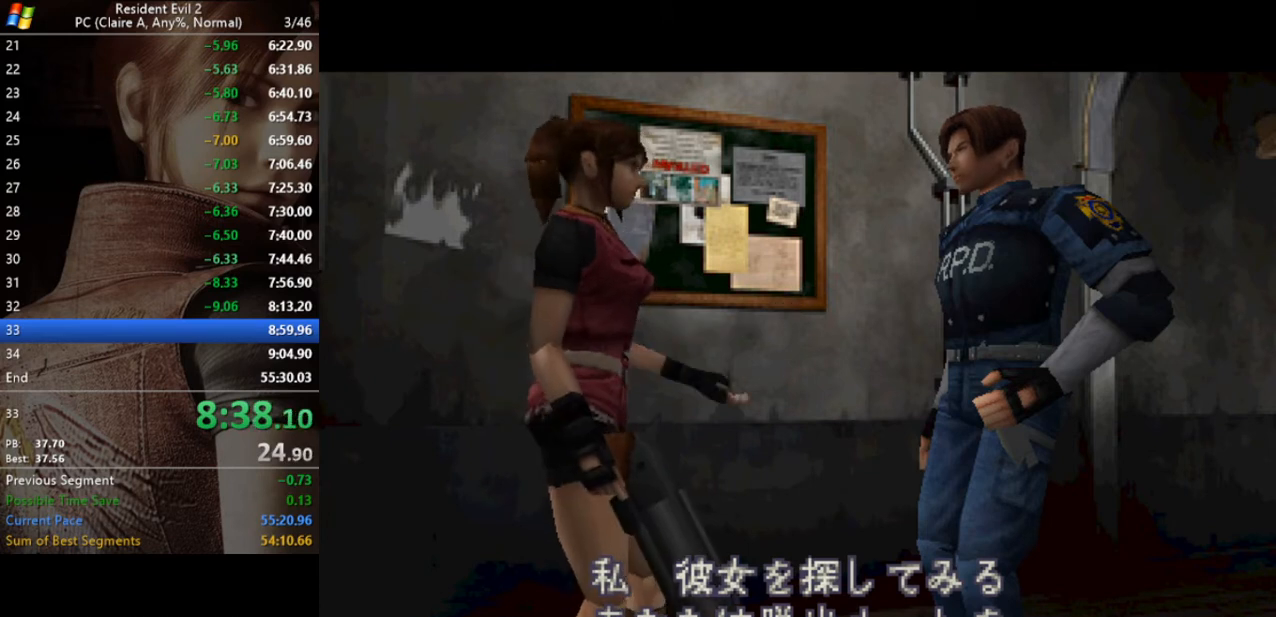
{"keys": ["d", "run", "w"], "events": []}
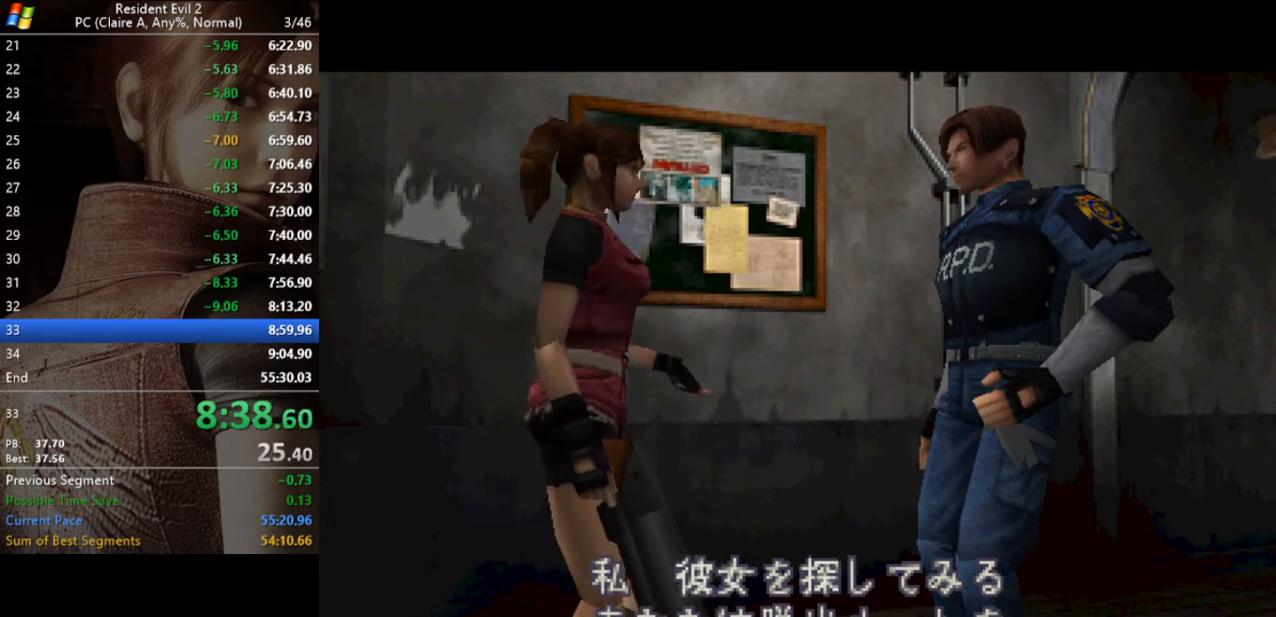
{"keys": ["d", "run", "w"], "events": []}
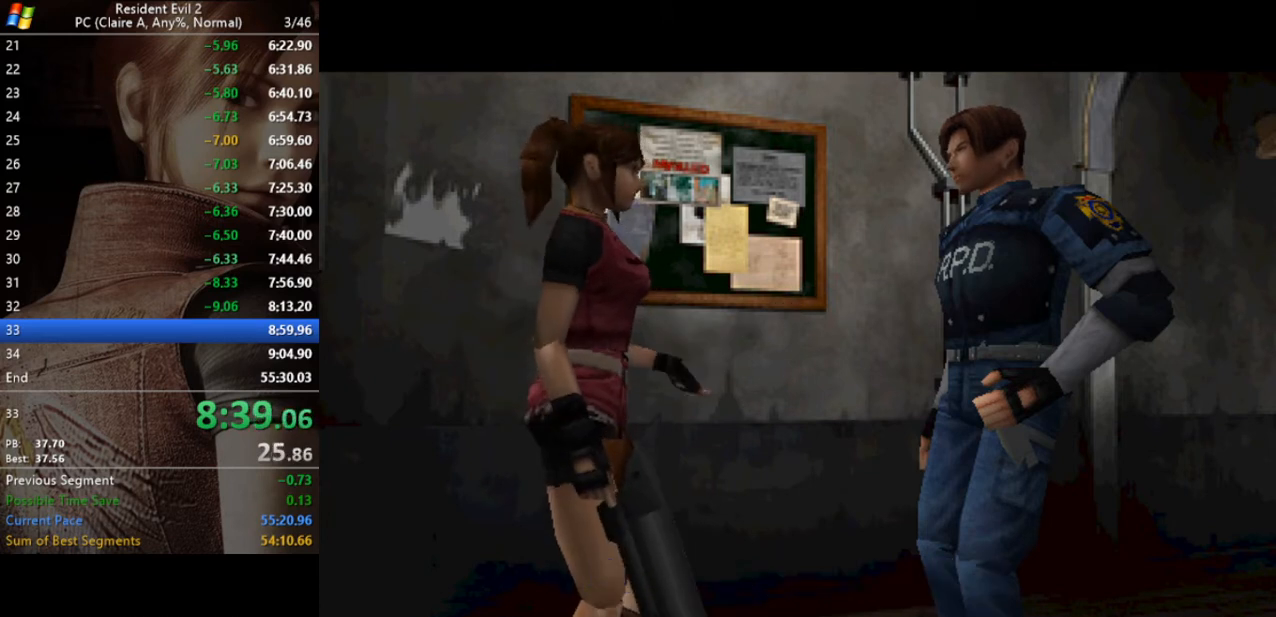
{"keys": ["d", "run", "w"], "events": []}
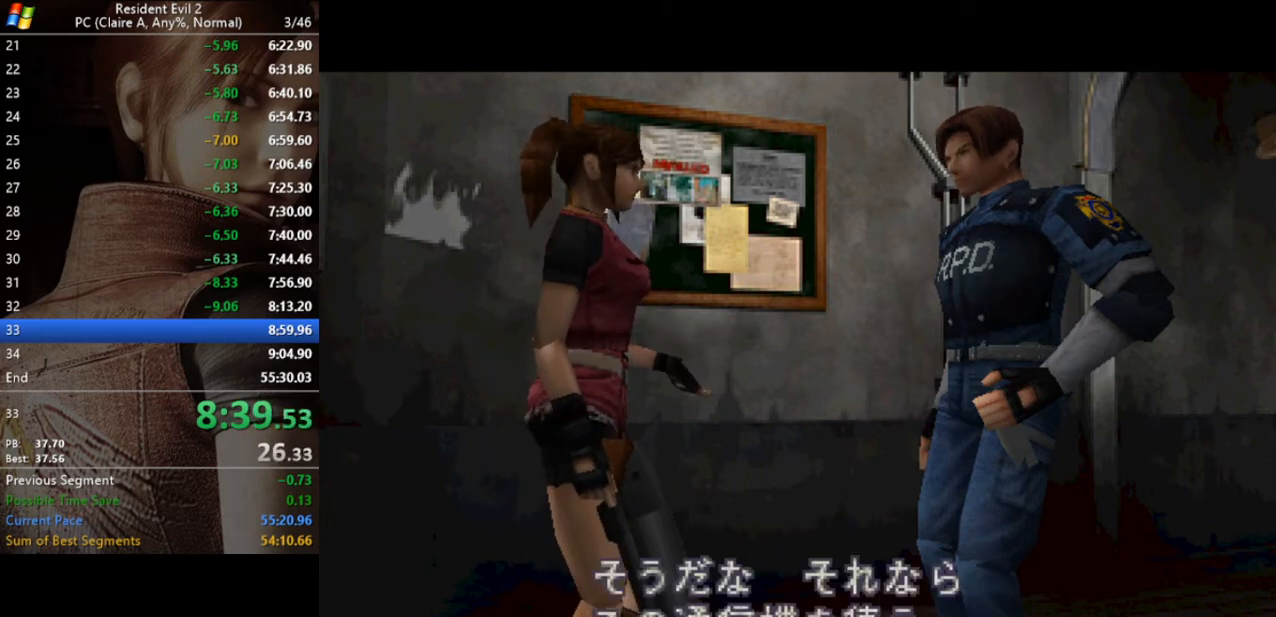
{"keys": ["d", "run", "w"], "events": []}
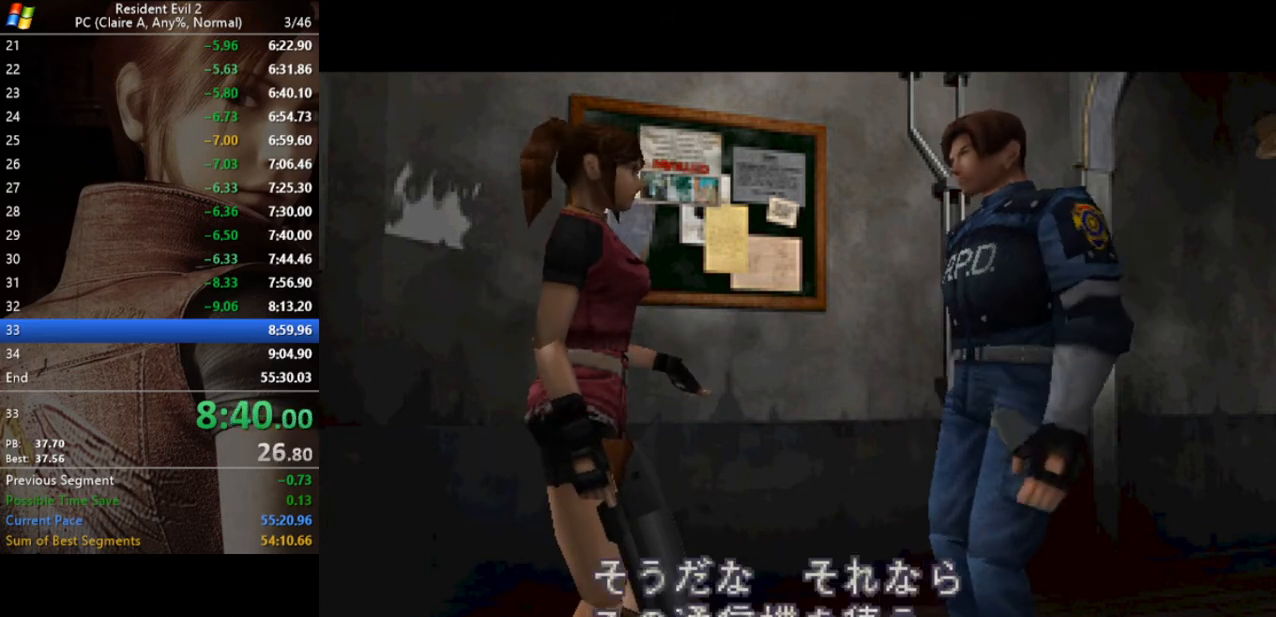
{"keys": ["d", "run", "w"], "events": []}
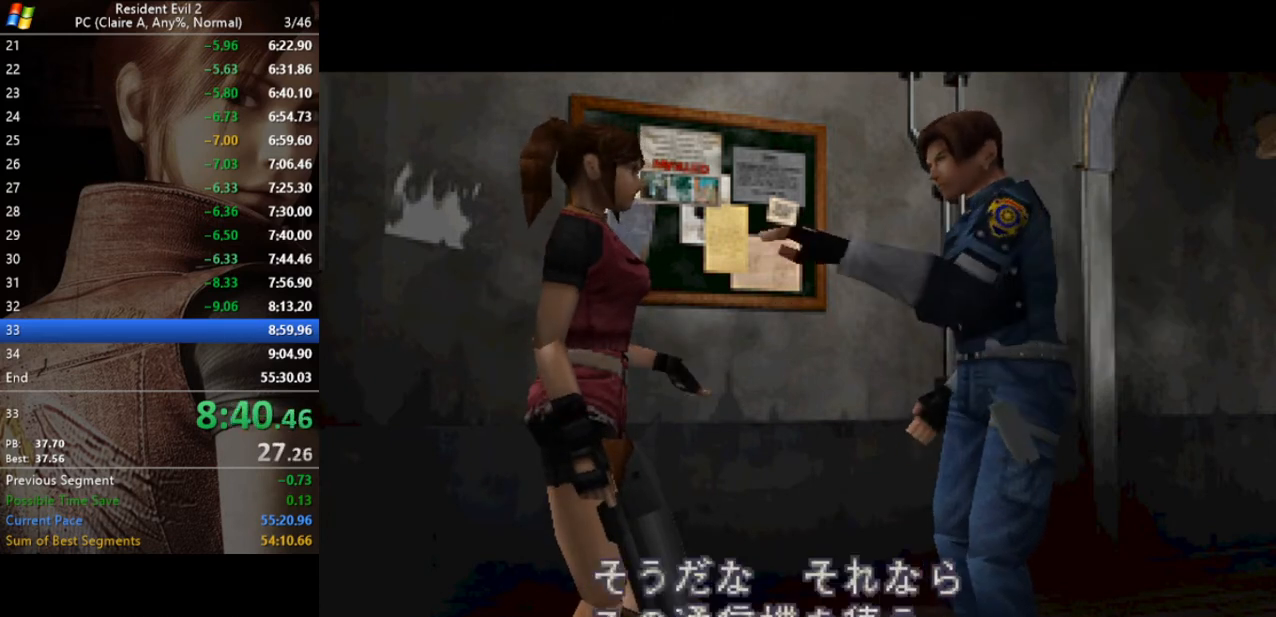
{"keys": ["d", "run", "w"], "events": []}
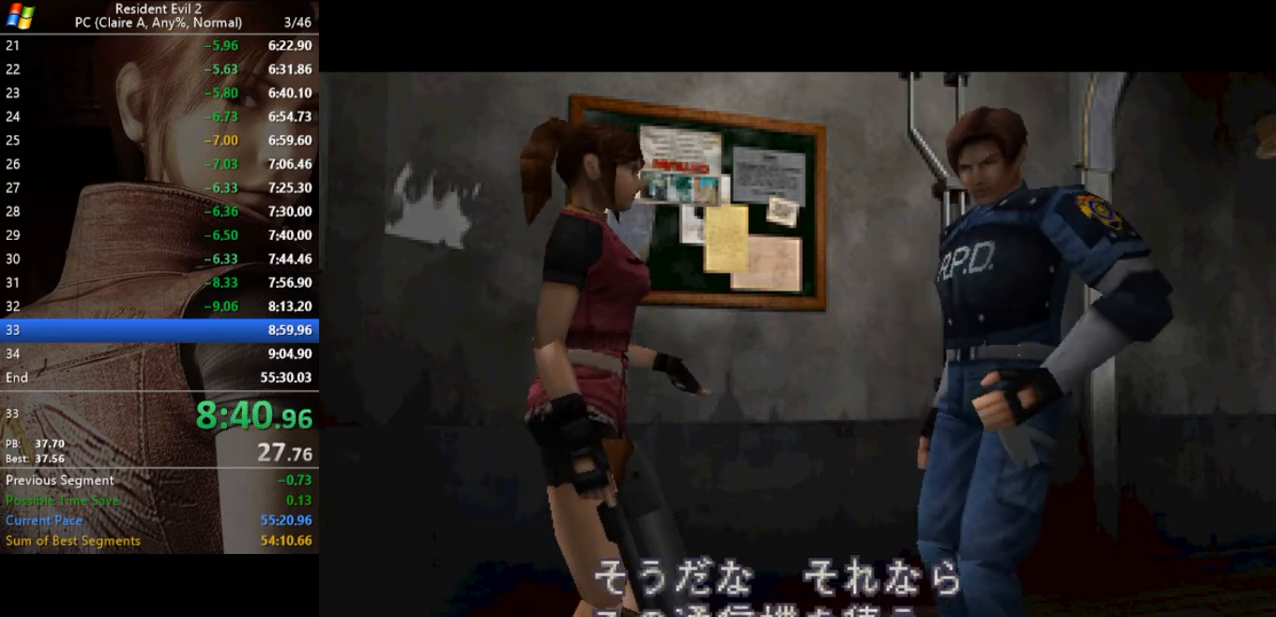
{"keys": ["d", "run", "w"], "events": []}
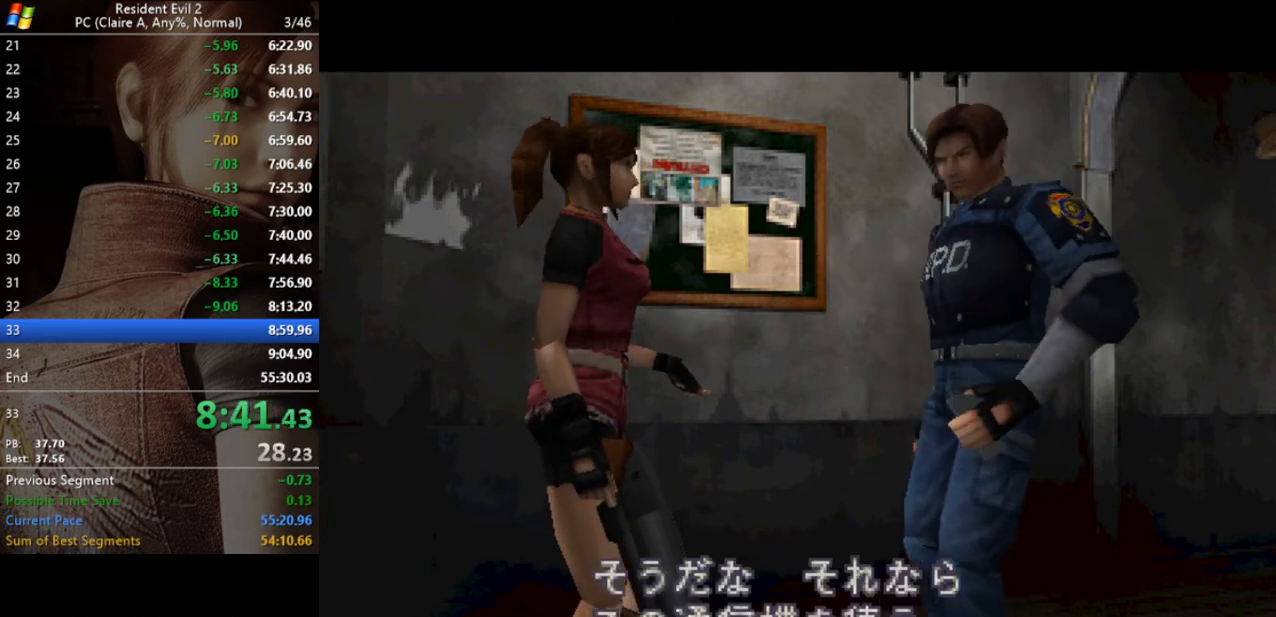
{"keys": ["d", "run", "w"], "events": []}
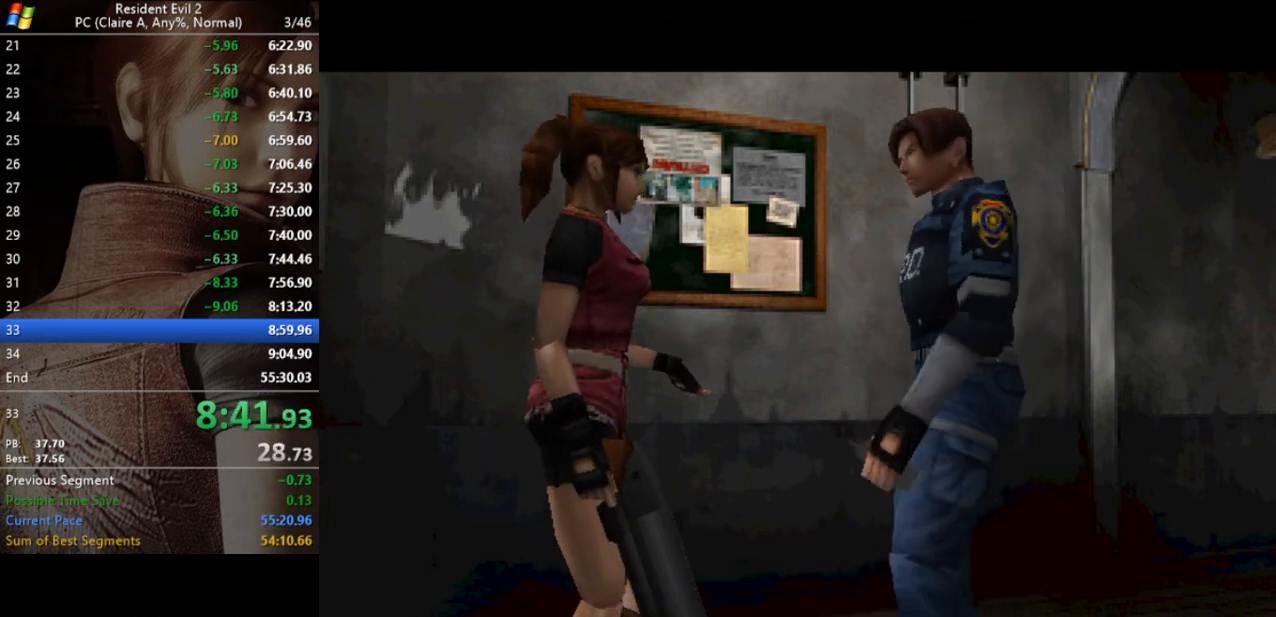
{"keys": ["d", "run", "w"], "events": []}
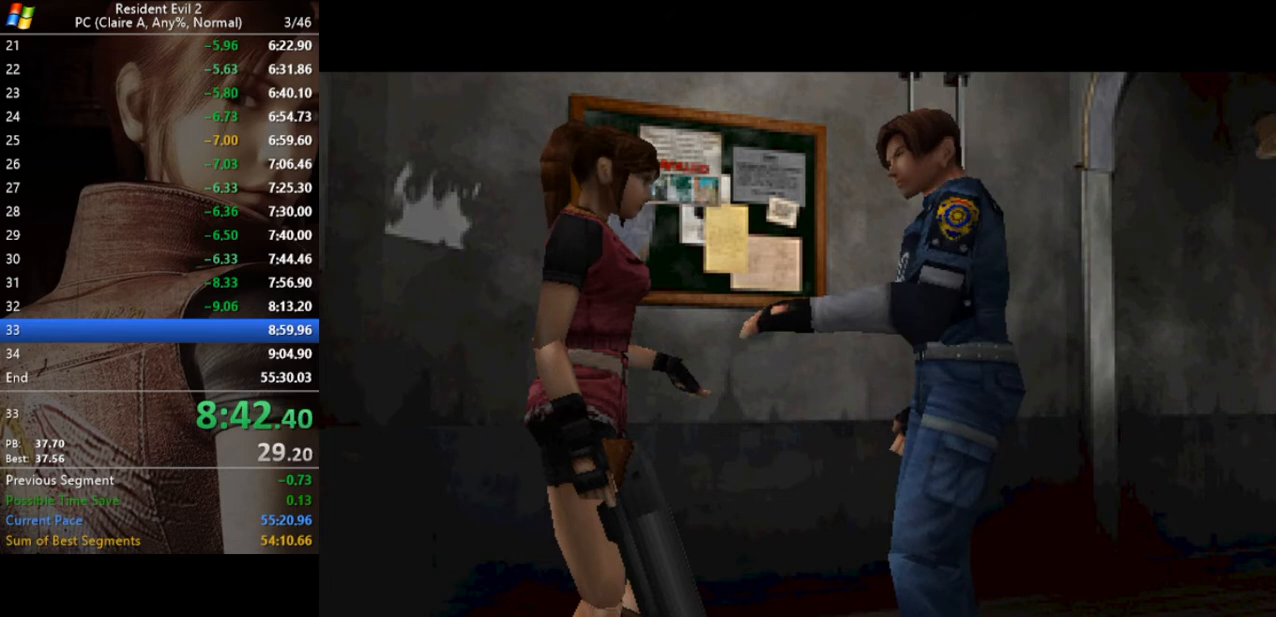
{"keys": ["d", "run", "w"], "events": []}
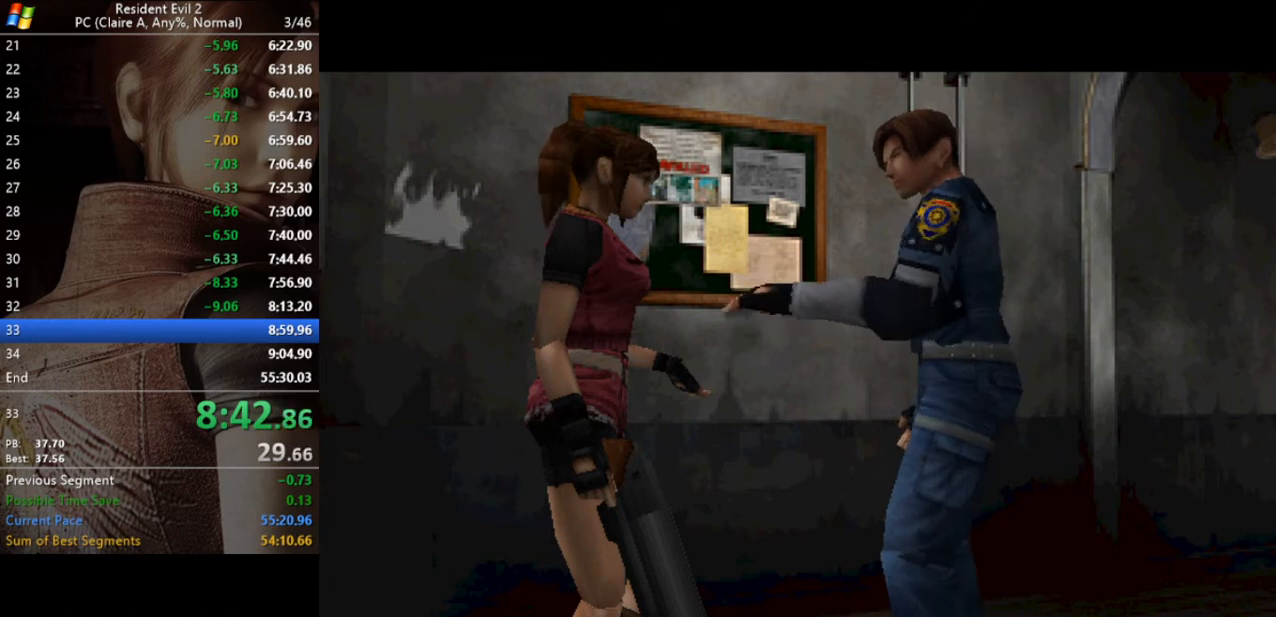
{"keys": ["d", "run", "w"], "events": []}
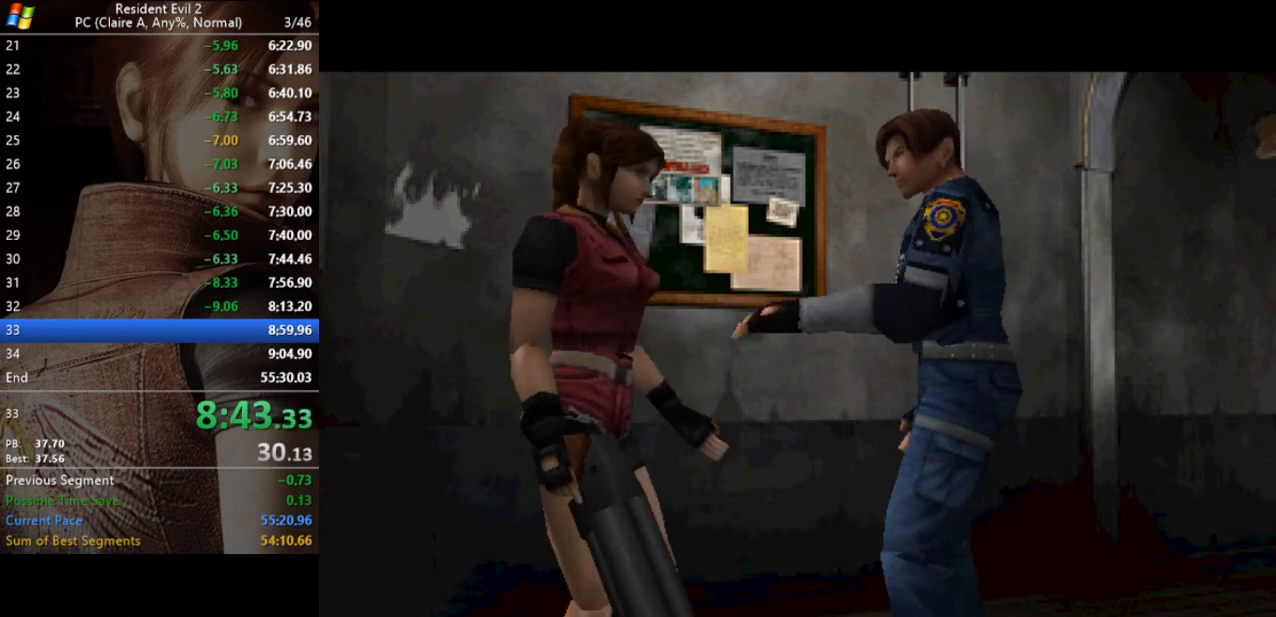
{"keys": ["d", "run", "w"], "events": []}
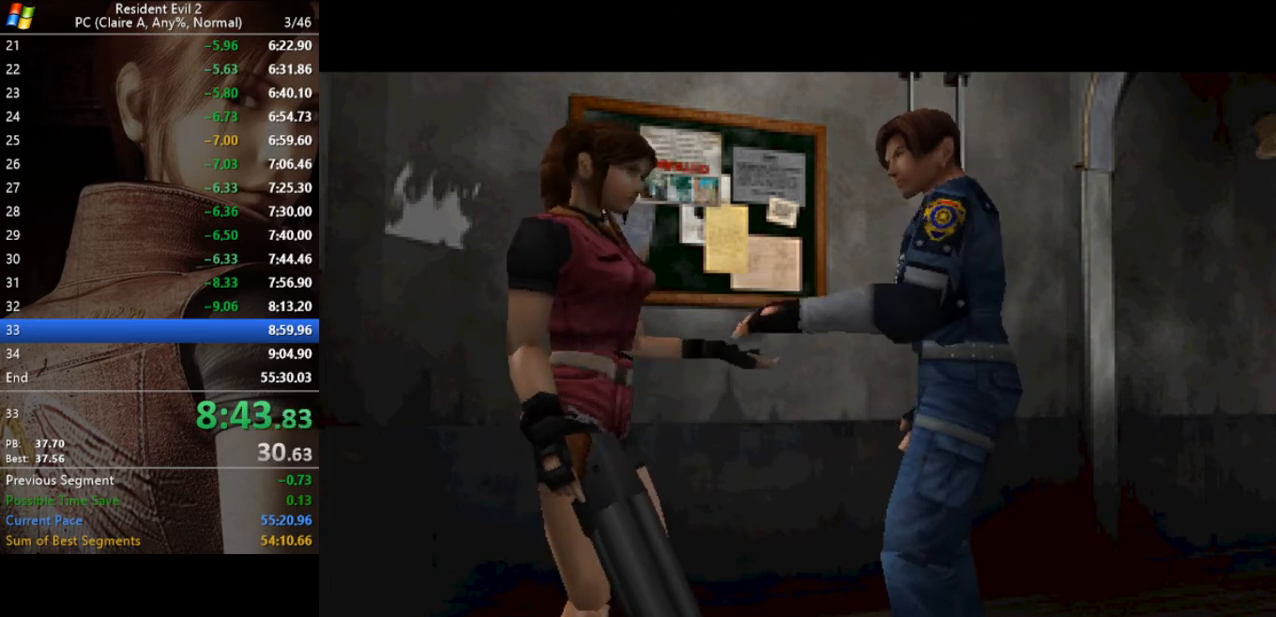
{"keys": ["d", "run", "w"], "events": []}
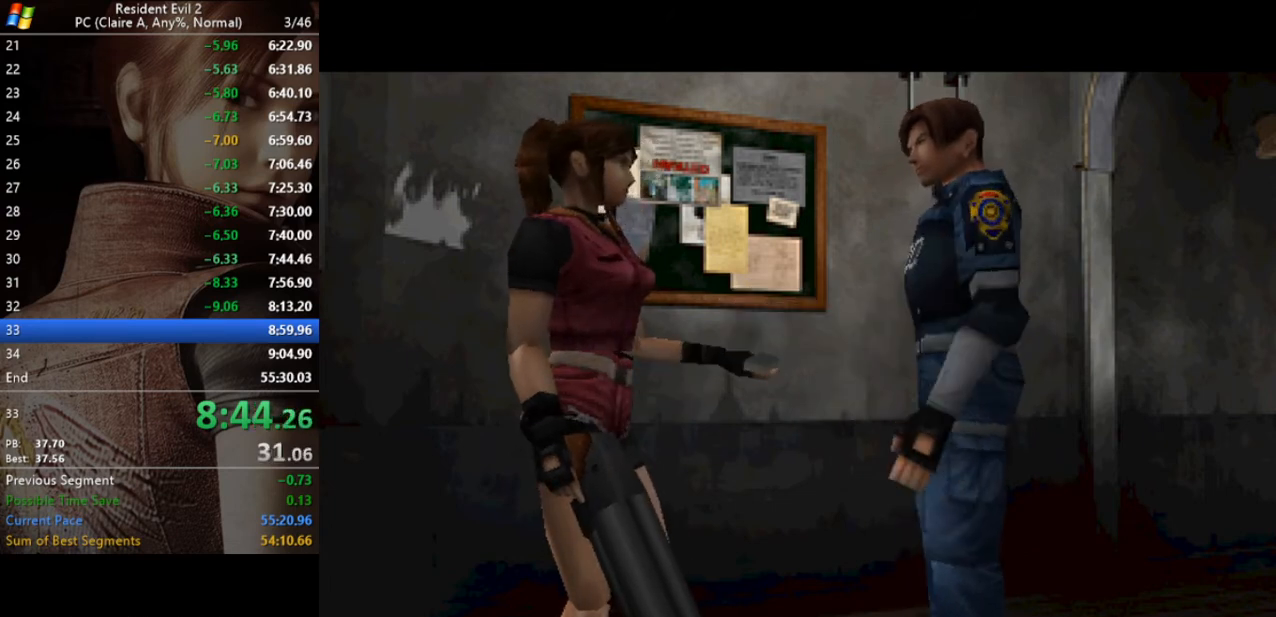
{"keys": ["d", "run", "w"], "events": []}
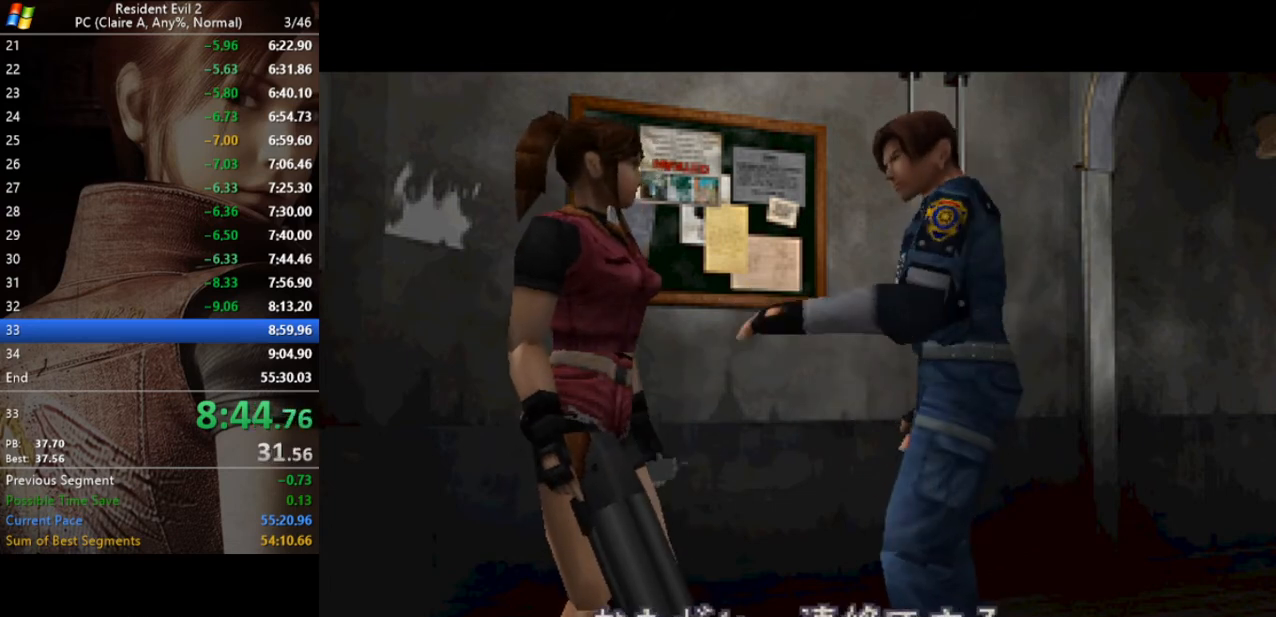
{"keys": ["d", "run", "w"], "events": []}
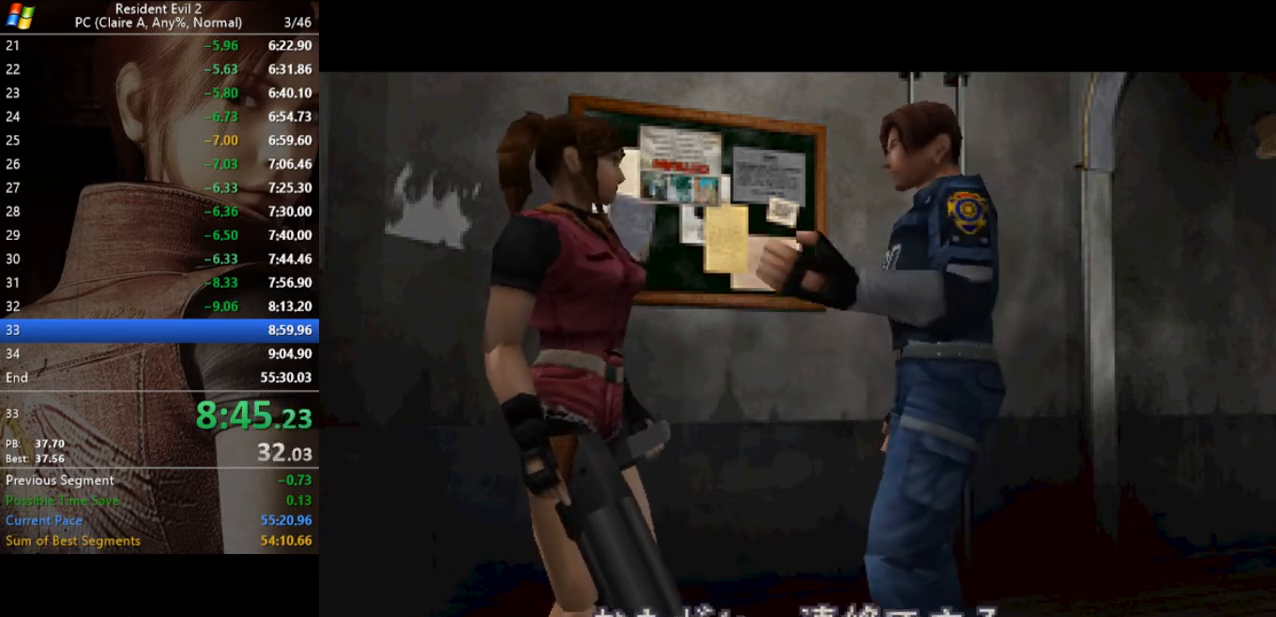
{"keys": ["d", "run", "w"], "events": []}
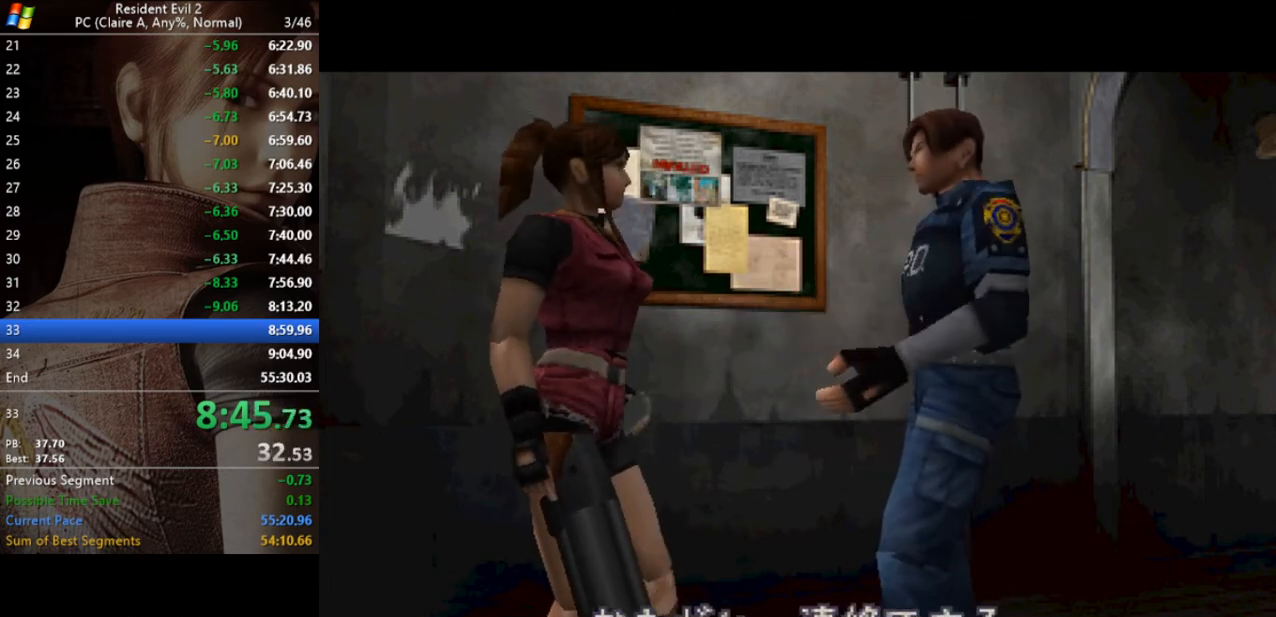
{"keys": ["d", "run", "w"], "events": []}
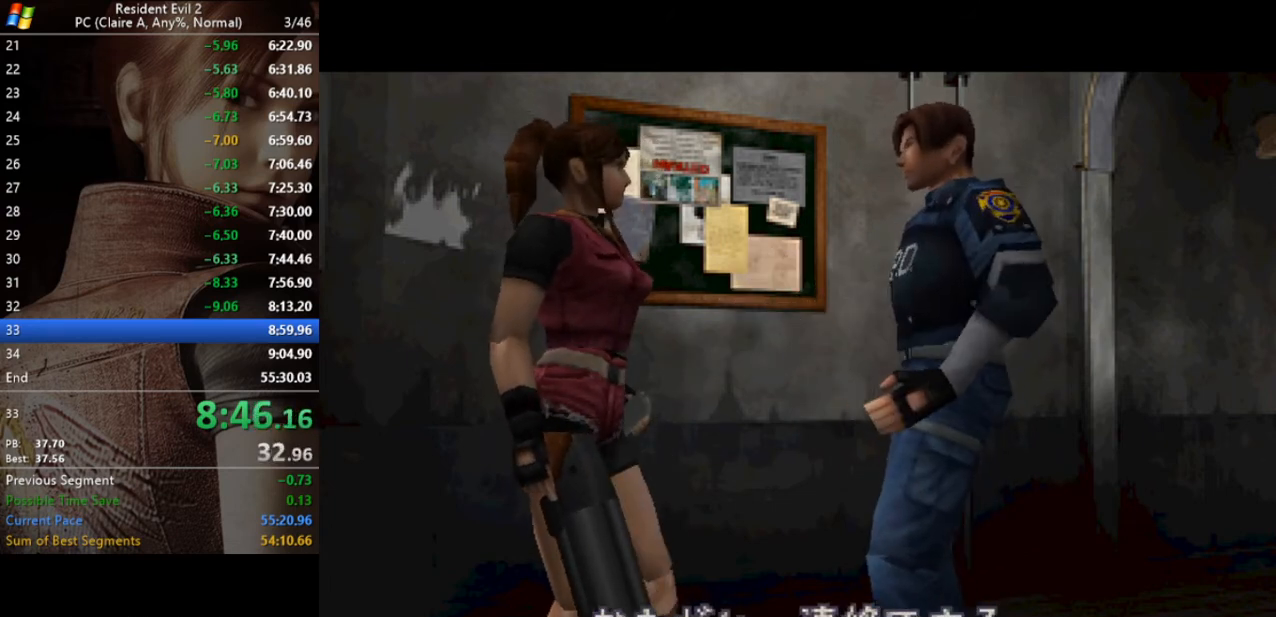
{"keys": ["d", "run", "w"], "events": []}
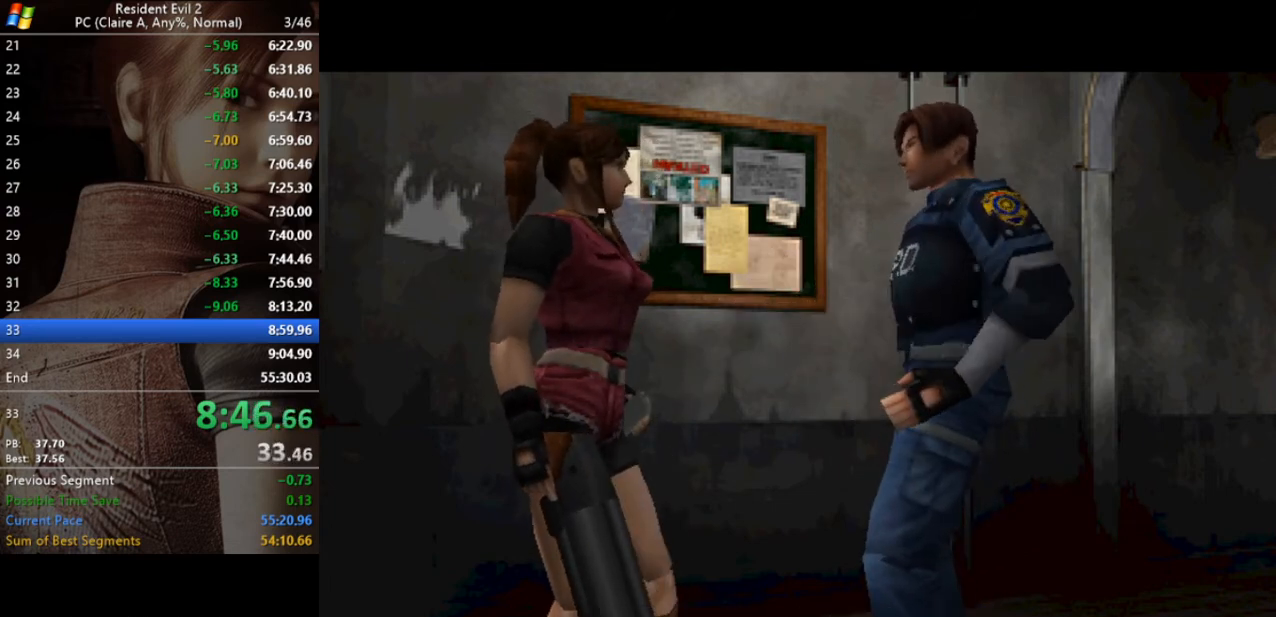
{"keys": ["d", "run", "w"], "events": []}
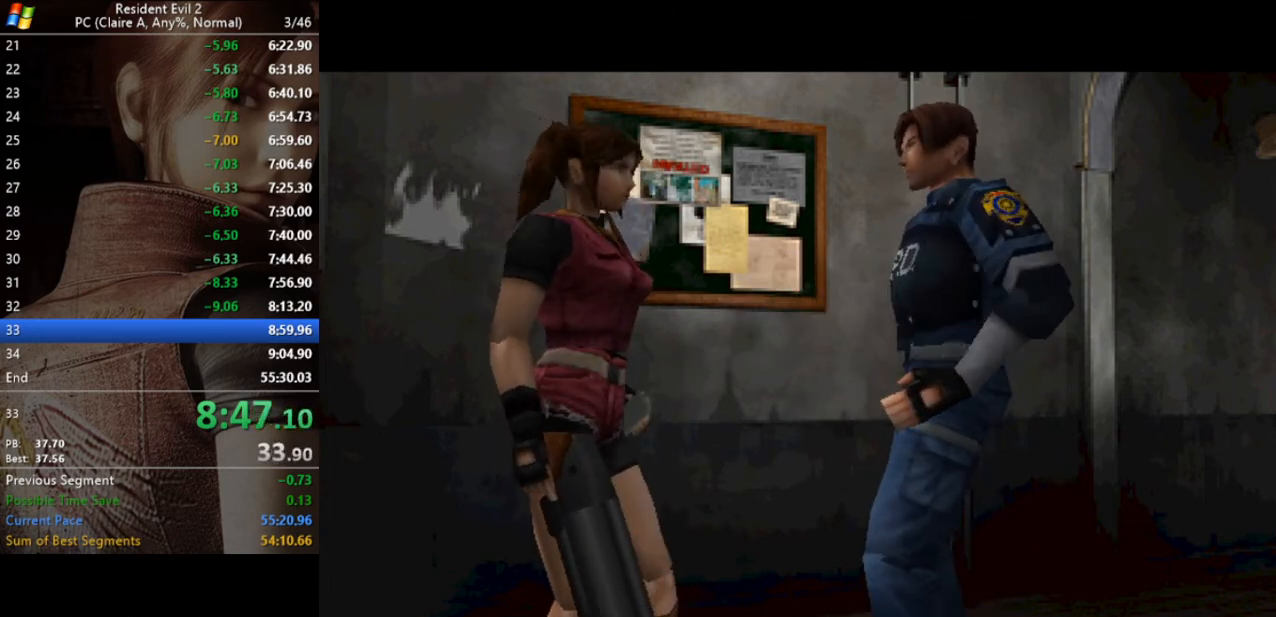
{"keys": ["d", "run", "w"], "events": []}
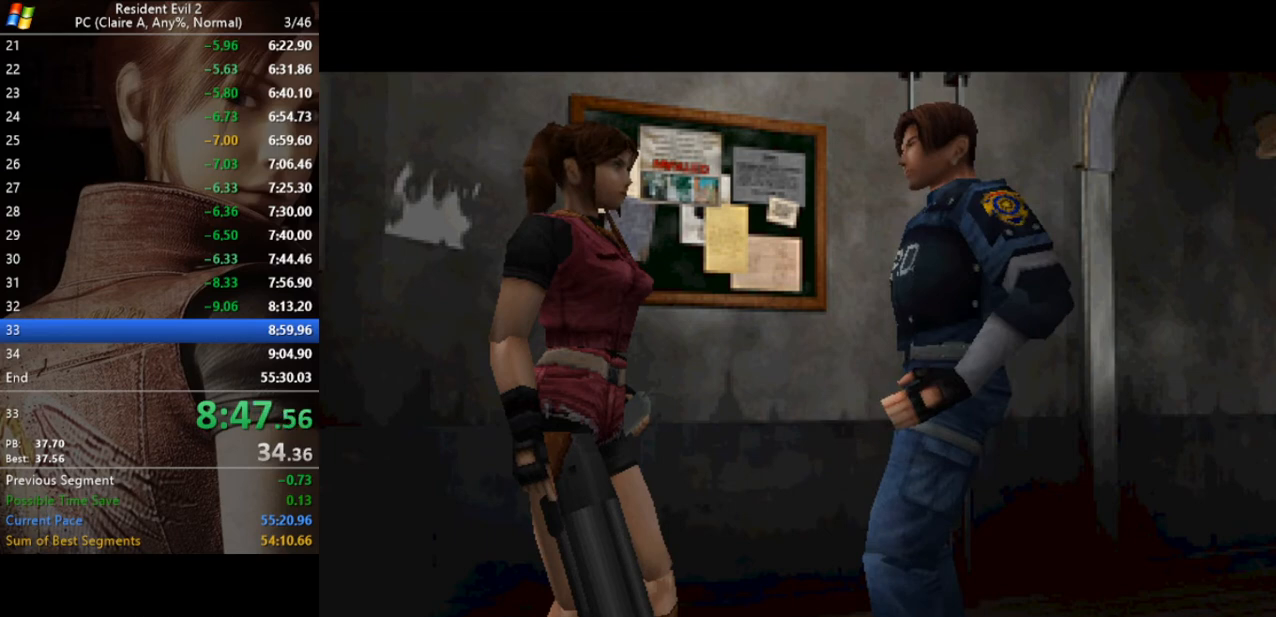
{"keys": ["d", "run", "w"], "events": []}
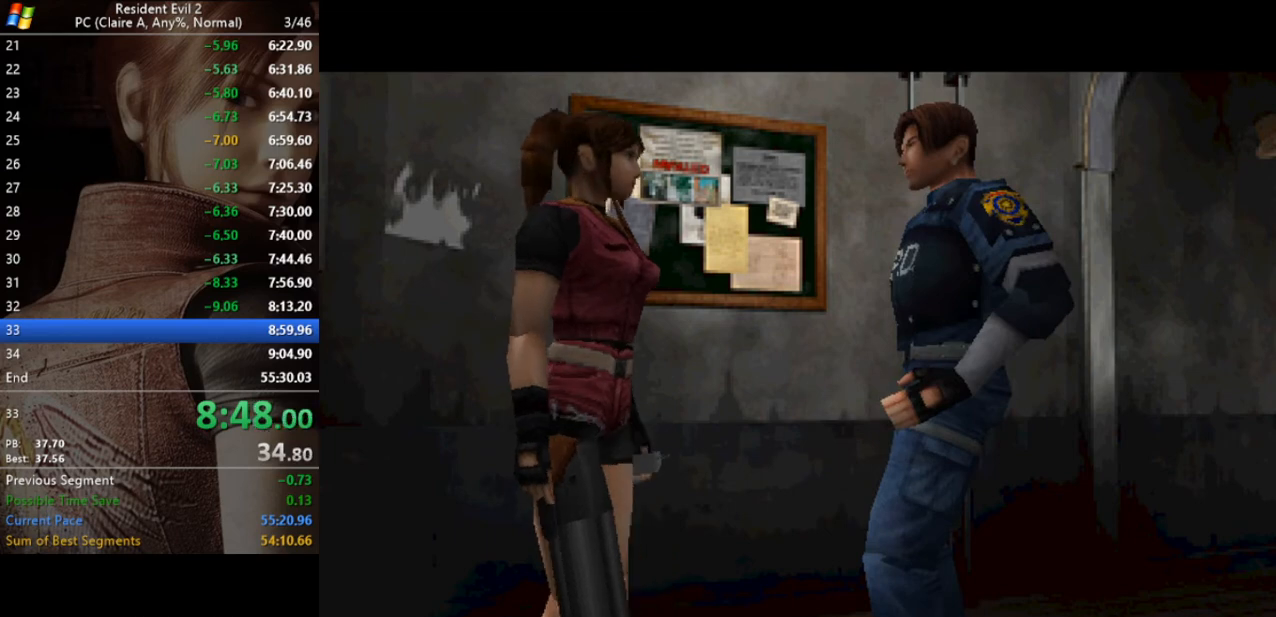
{"keys": ["d", "run", "w"], "events": []}
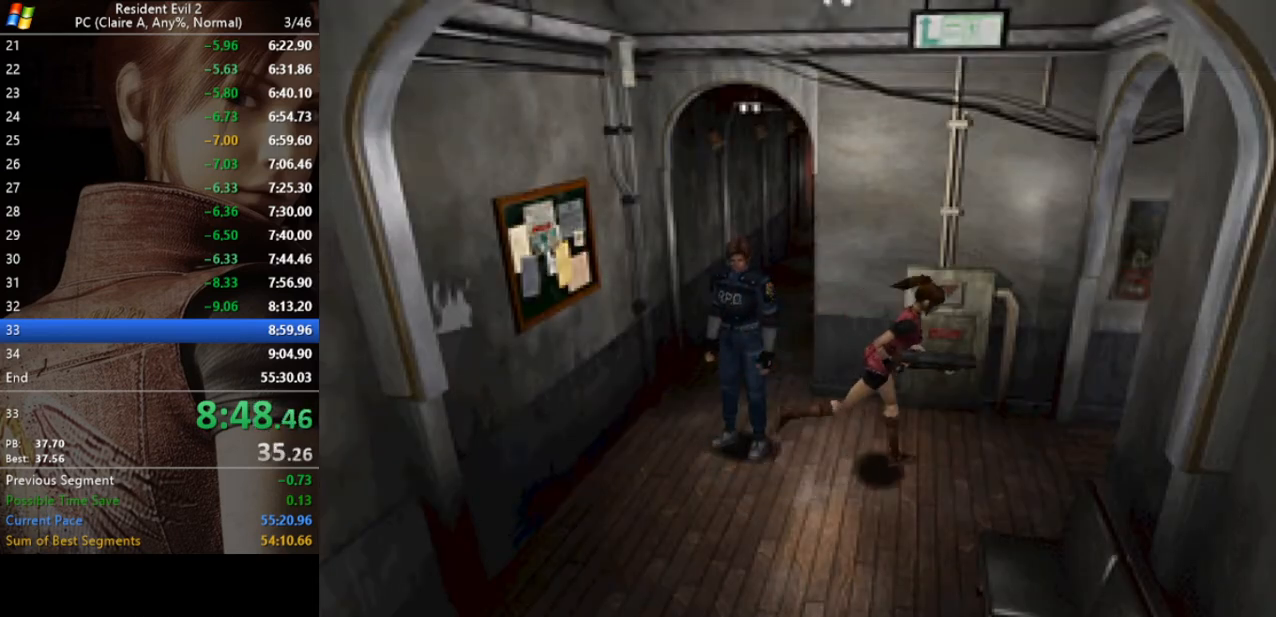
{"keys": ["a", "run", "w"], "events": [[33, "d", "up"], [433, "a", "down"]]}